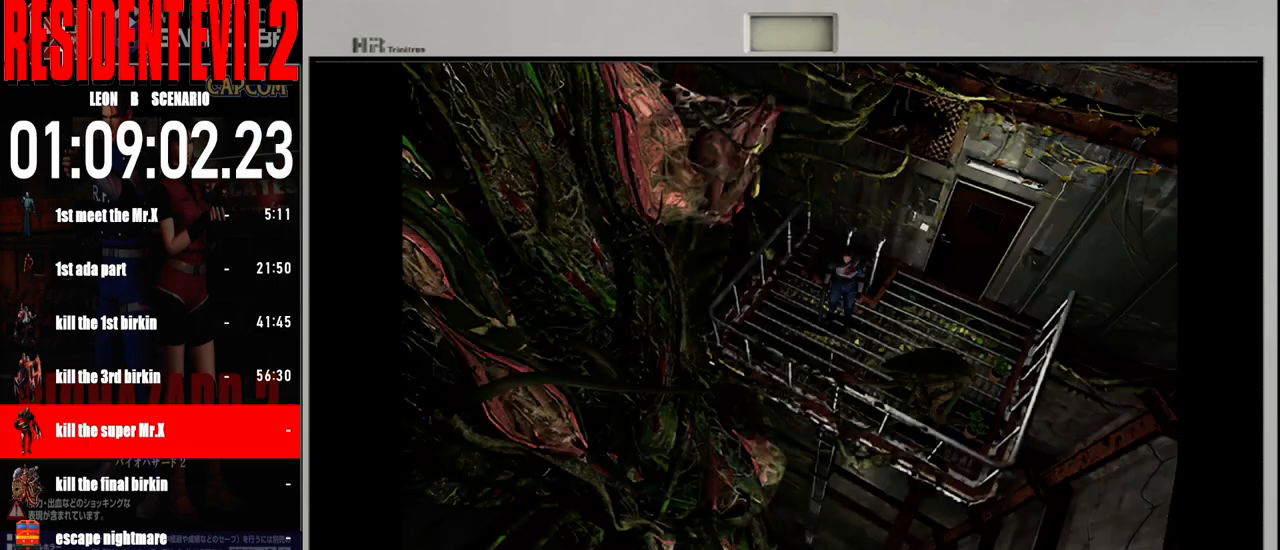
Gameplay with a controller (Nintendo layout); each line is a JSON object with the inputs held at the frame after it. "events" lists button and stick changes between this image and that frame as [ms after this image, input, new state], when the widget could be followed in between. Not read: L2 L3 R2 R3 SELECT Z.
{"buttons": [], "left_stick": "left", "right_stick": "center", "events": [[300, "left_stick", "left"]]}
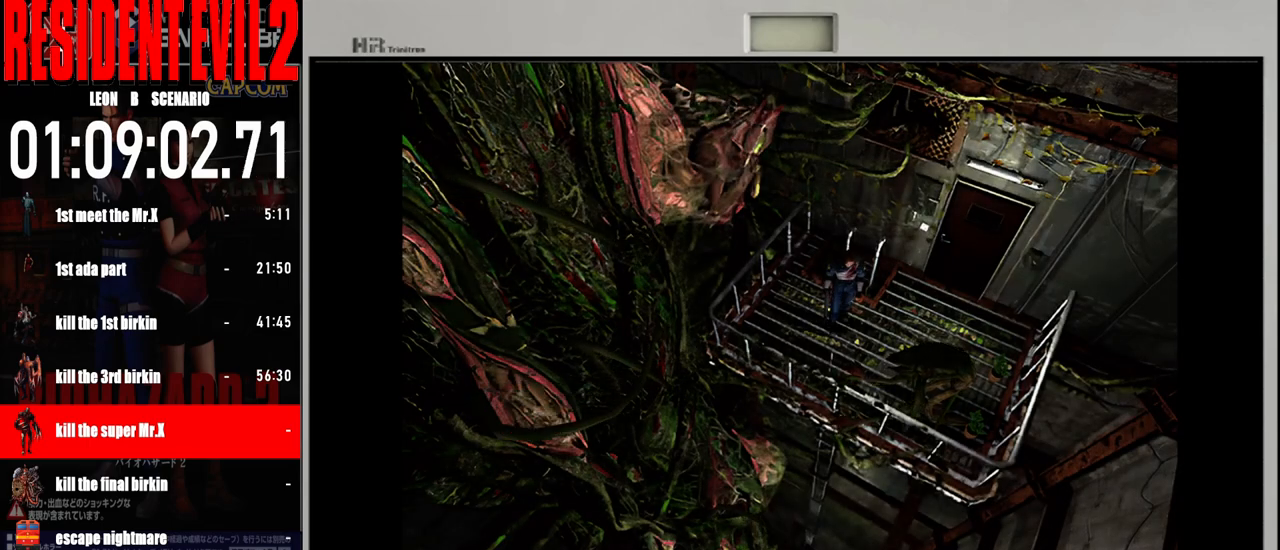
{"buttons": [], "left_stick": "up-left", "right_stick": "center", "events": [[467, "left_stick", "up-left"]]}
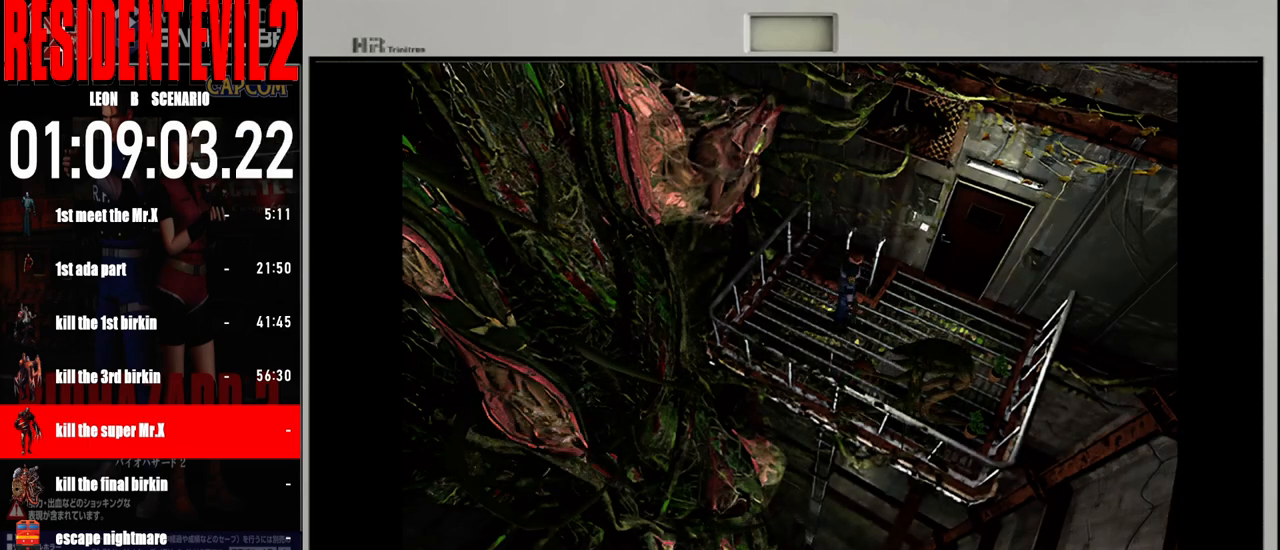
{"buttons": ["B"], "left_stick": "up-left", "right_stick": "center", "events": [[17, "left_stick", "up"], [50, "B", "down"], [350, "left_stick", "up-left"]]}
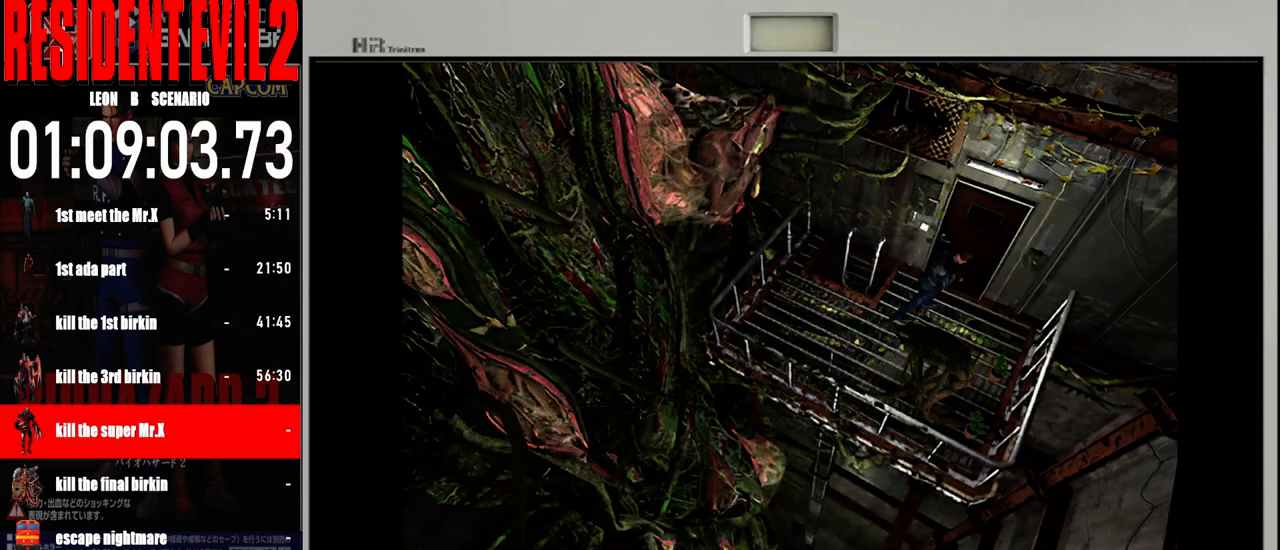
{"buttons": ["A"], "left_stick": "center", "right_stick": "center", "events": [[200, "B", "up"], [200, "left_stick", "up"], [267, "A", "down"], [317, "left_stick", "up-right"], [383, "A", "up"], [467, "A", "down"], [500, "left_stick", "center"]]}
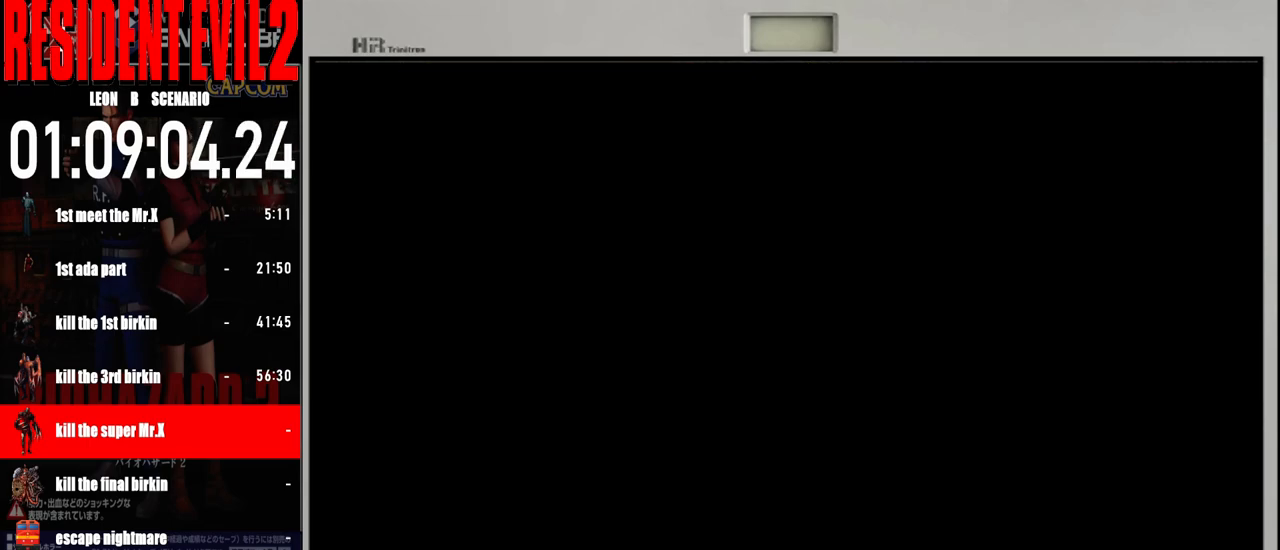
{"buttons": [], "left_stick": "center", "right_stick": "center", "events": [[83, "A", "up"]]}